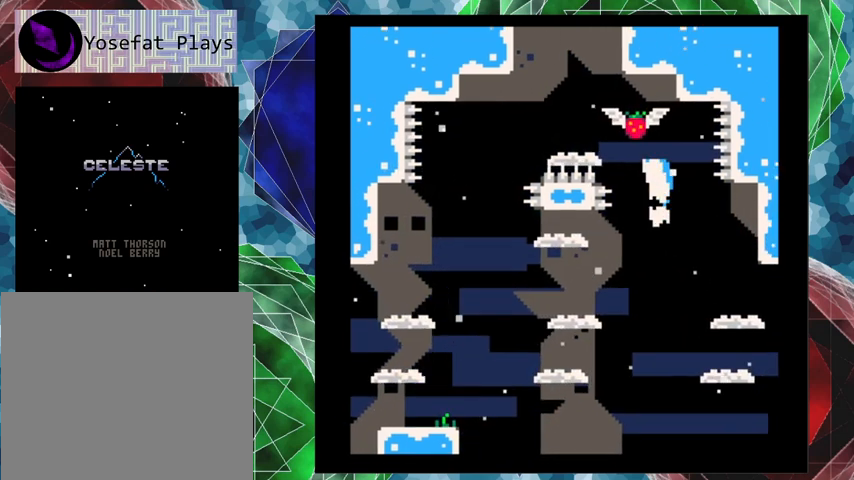
Gameplay with a controller (Nintendo layout); each line is a JSON object with the inputs held at the frame after it. "events" lists button and stick changes between this image and that frame as [ms after this image, input, new state], when the widget could be followed in between. Not read: L3 R3 right_stick.
{"buttons": [], "left_stick": "center", "events": [[467, "DPAD_UP", "up"], [500, "B", "up"], [500, "Y", "up"]]}
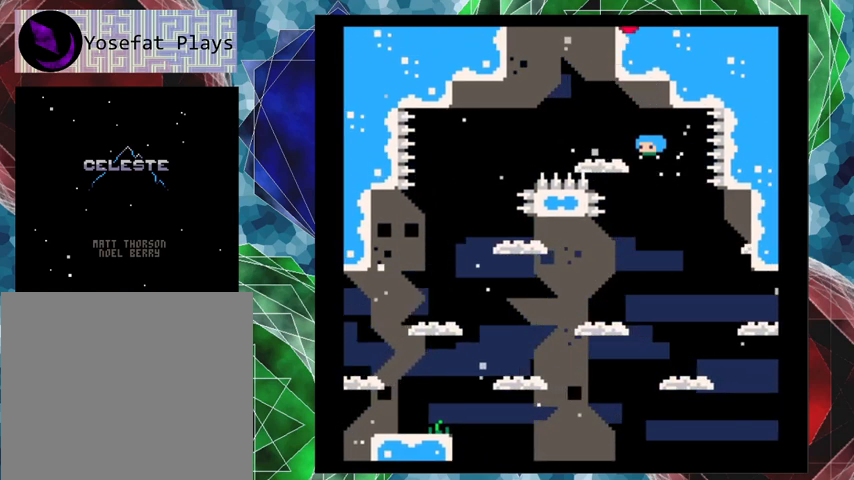
{"buttons": [], "left_stick": "center", "events": []}
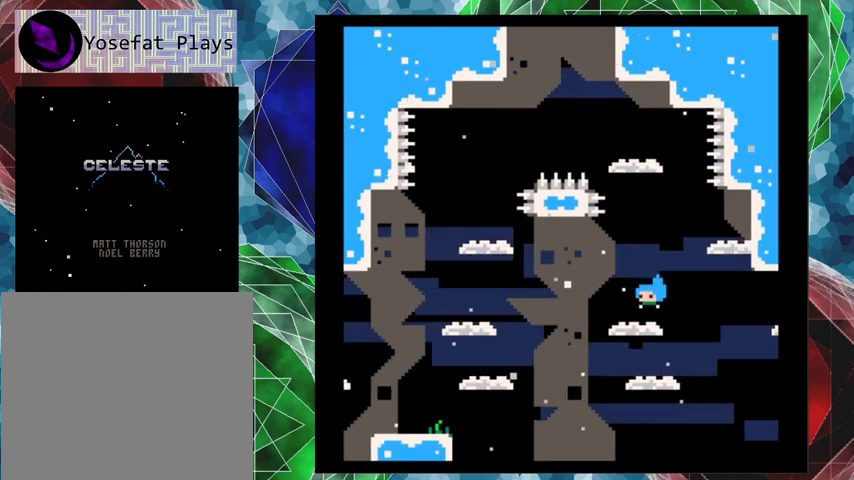
{"buttons": [], "left_stick": "center", "events": []}
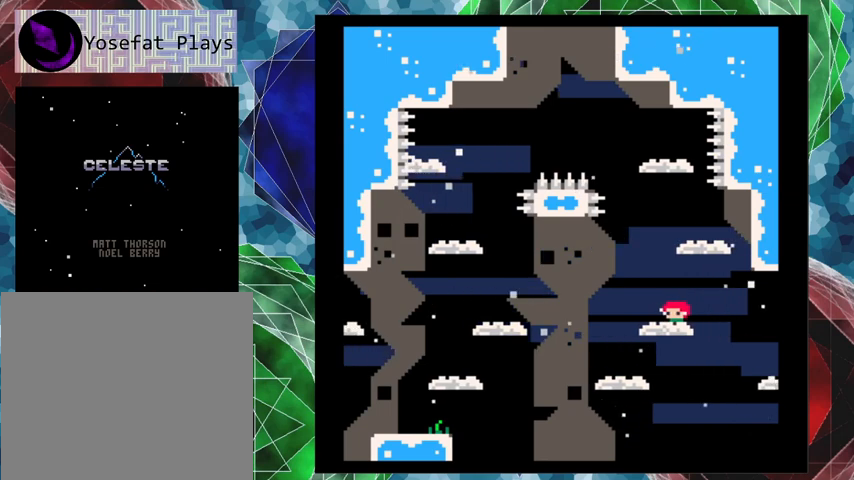
{"buttons": ["B", "DPAD_LEFT"], "left_stick": "center", "events": [[367, "DPAD_LEFT", "down"], [433, "B", "down"]]}
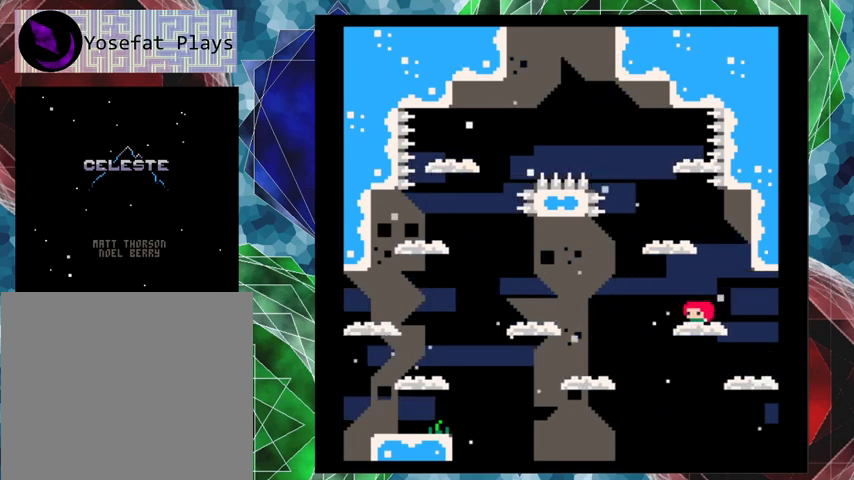
{"buttons": ["B", "DPAD_LEFT"], "left_stick": "center", "events": []}
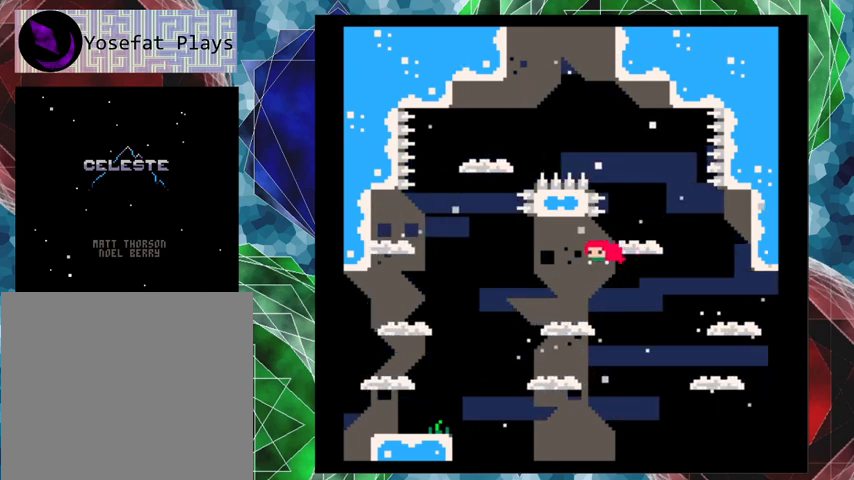
{"buttons": [], "left_stick": "center", "events": [[67, "B", "up"], [67, "DPAD_LEFT", "up"]]}
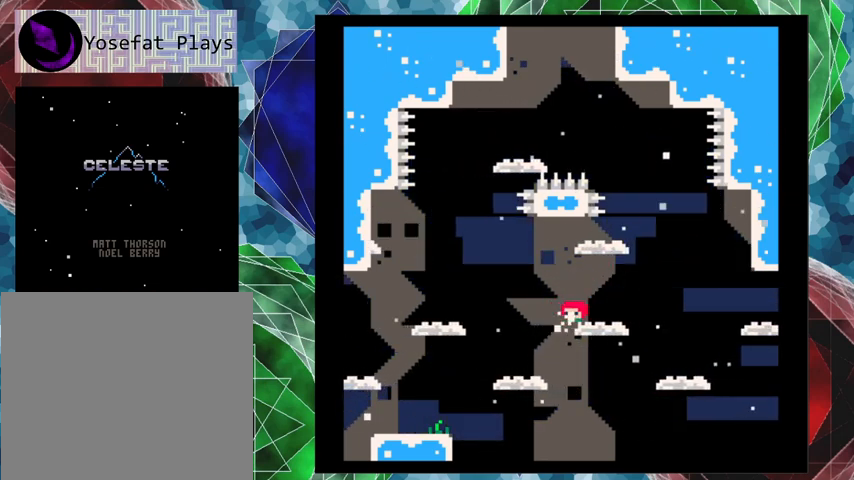
{"buttons": ["B", "DPAD_LEFT"], "left_stick": "center", "events": [[200, "B", "down"], [400, "DPAD_LEFT", "down"]]}
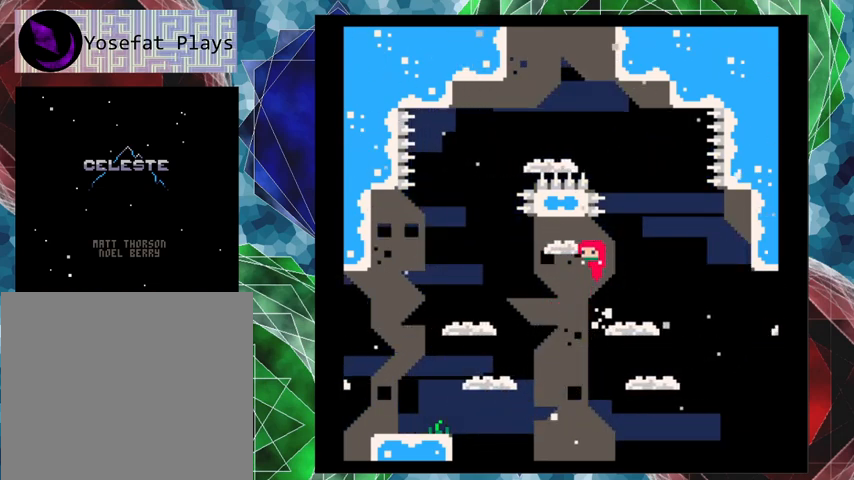
{"buttons": [], "left_stick": "center", "events": [[267, "B", "up"], [433, "DPAD_LEFT", "up"]]}
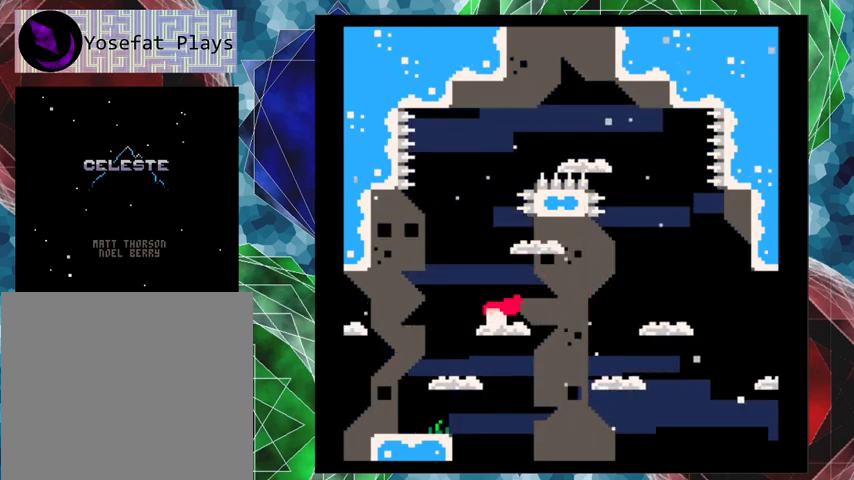
{"buttons": ["B", "DPAD_LEFT"], "left_stick": "center", "events": [[200, "B", "down"], [367, "DPAD_LEFT", "down"]]}
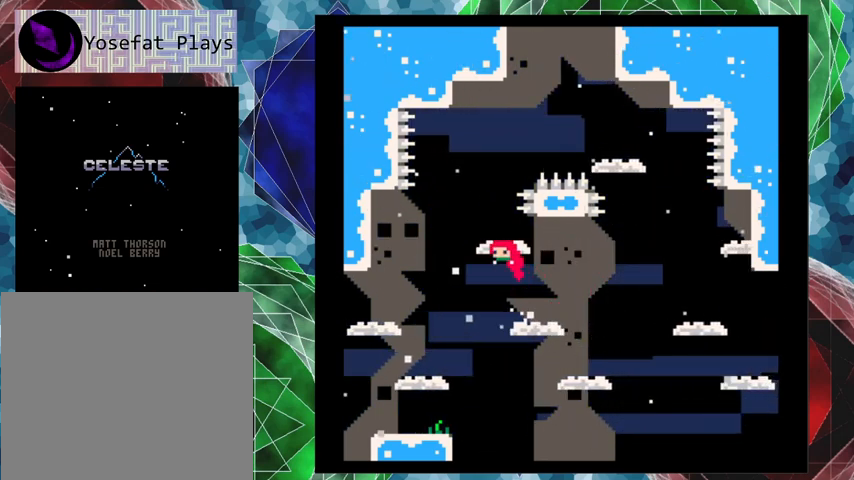
{"buttons": ["DPAD_UP", "DPAD_LEFT"], "left_stick": "center", "events": [[67, "DPAD_LEFT", "up"], [333, "B", "up"], [500, "DPAD_LEFT", "down"], [500, "DPAD_UP", "down"]]}
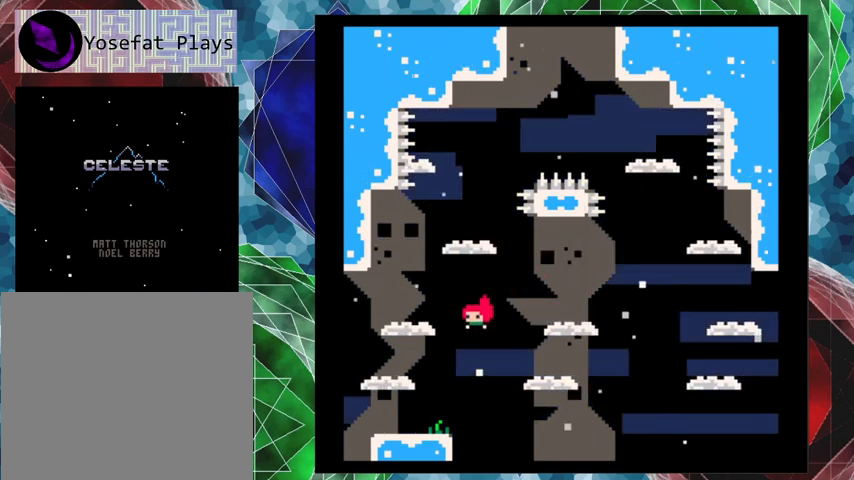
{"buttons": ["DPAD_UP"], "left_stick": "center", "events": [[33, "Y", "down"], [133, "DPAD_LEFT", "up"], [267, "Y", "up"]]}
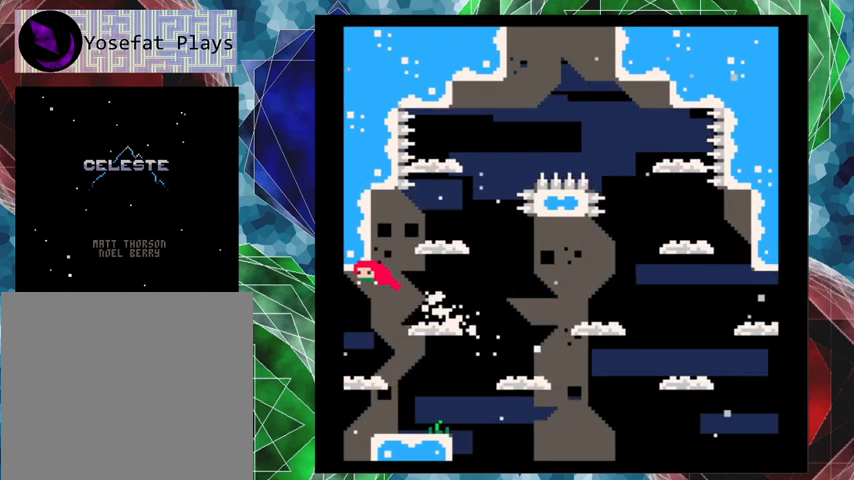
{"buttons": [], "left_stick": "center", "events": [[67, "DPAD_UP", "up"]]}
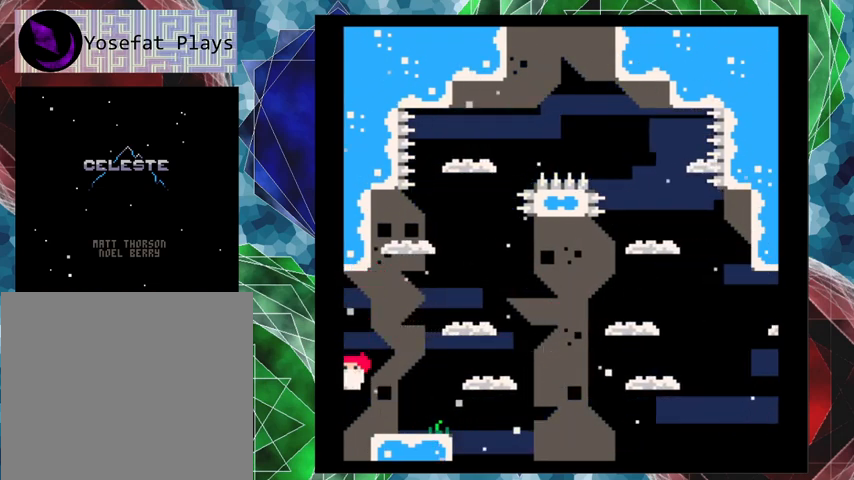
{"buttons": ["DPAD_RIGHT"], "left_stick": "center", "events": [[433, "DPAD_RIGHT", "down"]]}
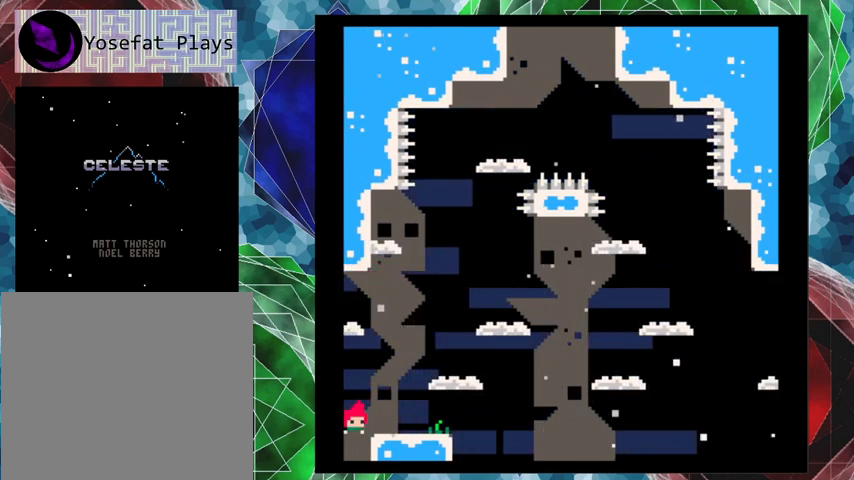
{"buttons": [], "left_stick": "center", "events": [[133, "DPAD_RIGHT", "up"]]}
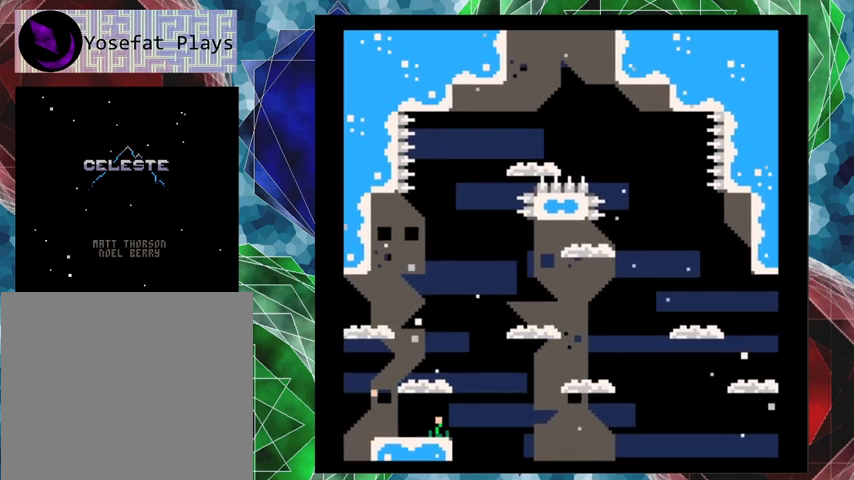
{"buttons": [], "left_stick": "center", "events": []}
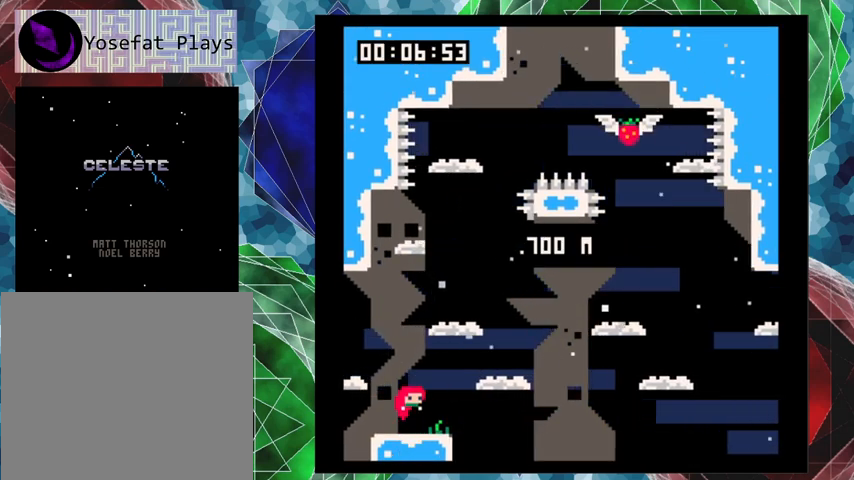
{"buttons": ["B"], "left_stick": "center", "events": [[467, "B", "down"]]}
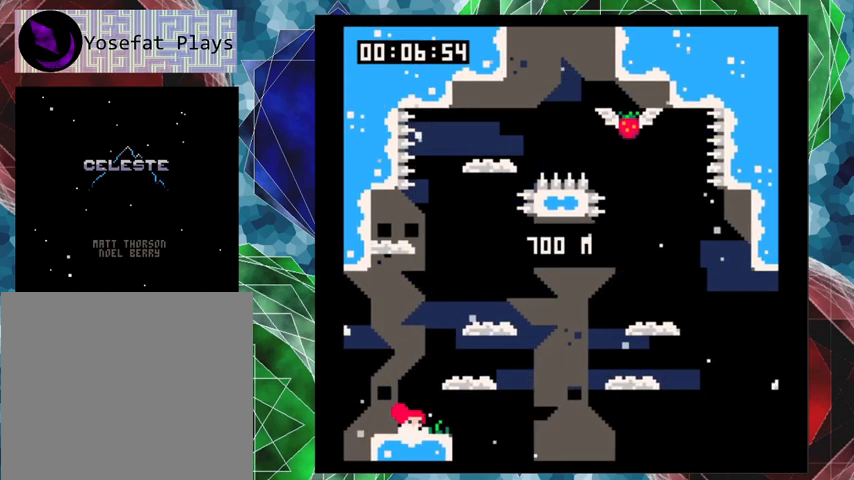
{"buttons": [], "left_stick": "center", "events": [[333, "B", "up"]]}
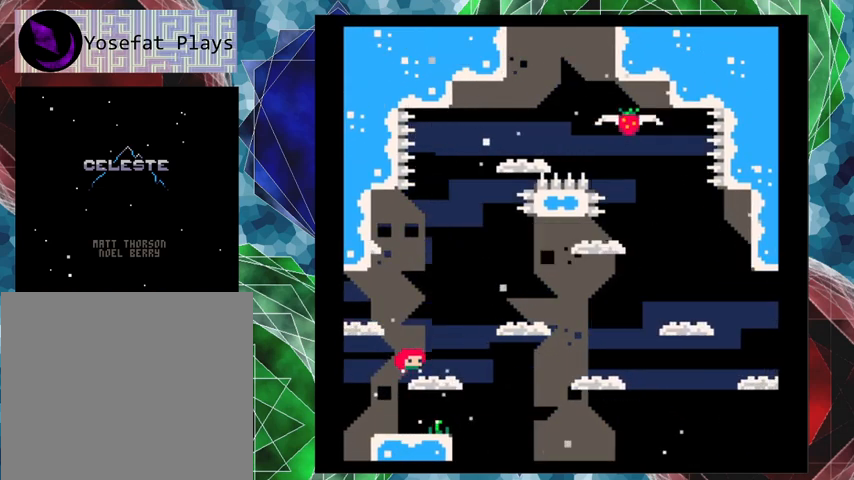
{"buttons": ["B"], "left_stick": "center", "events": [[233, "B", "down"]]}
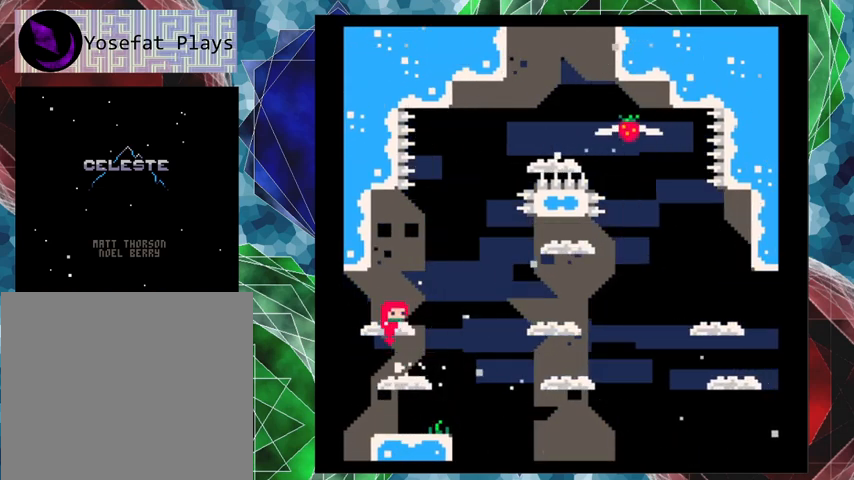
{"buttons": [], "left_stick": "center", "events": [[100, "B", "up"], [433, "DPAD_RIGHT", "down"], [500, "DPAD_RIGHT", "up"]]}
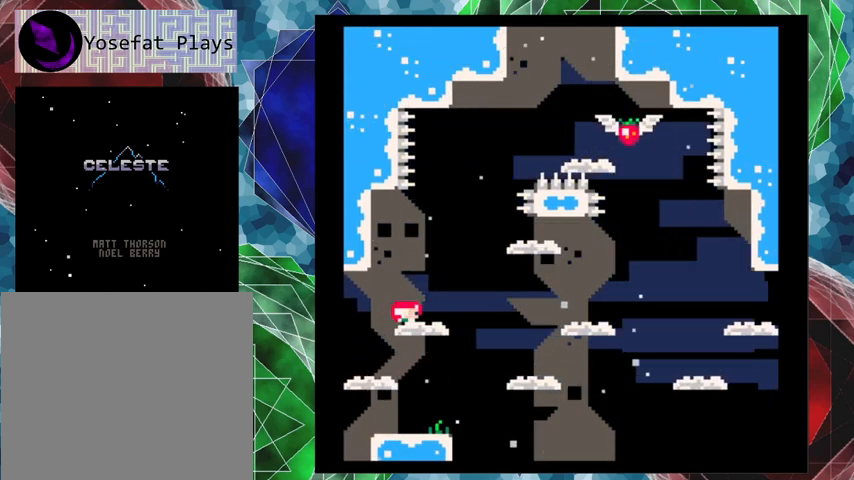
{"buttons": ["B", "DPAD_LEFT"], "left_stick": "center", "events": [[167, "B", "down"], [167, "DPAD_LEFT", "down"]]}
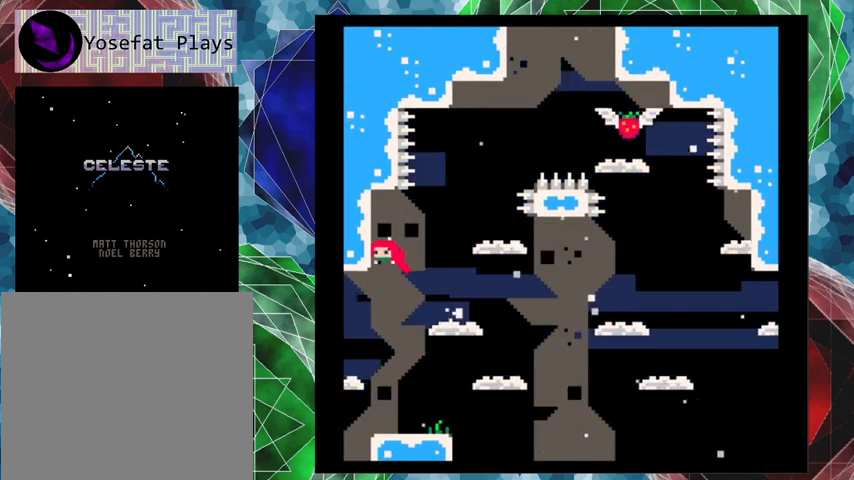
{"buttons": ["DPAD_RIGHT"], "left_stick": "center", "events": [[100, "B", "up"], [167, "B", "down"], [200, "DPAD_LEFT", "up"], [200, "DPAD_RIGHT", "down"], [433, "B", "up"]]}
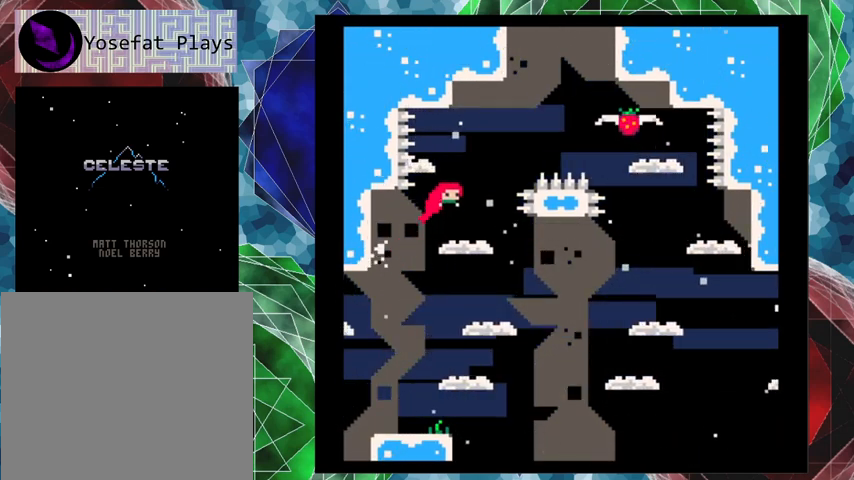
{"buttons": [], "left_stick": "center", "events": [[33, "DPAD_RIGHT", "up"]]}
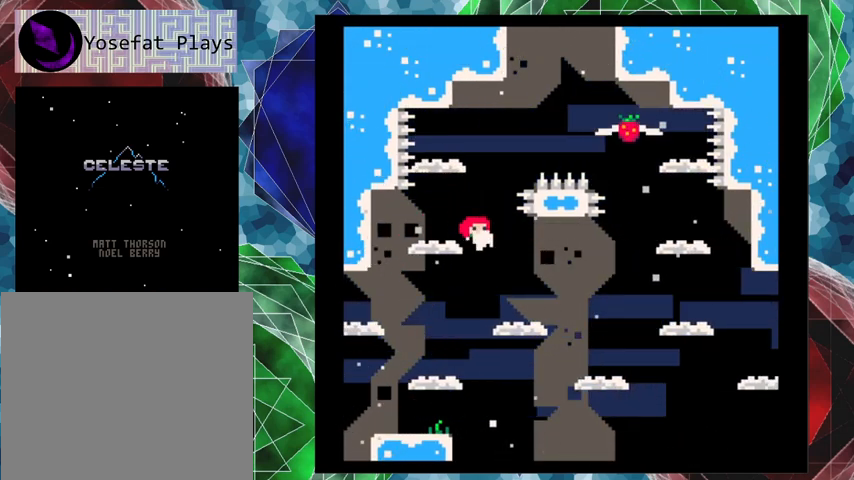
{"buttons": ["B"], "left_stick": "center", "events": [[367, "B", "down"]]}
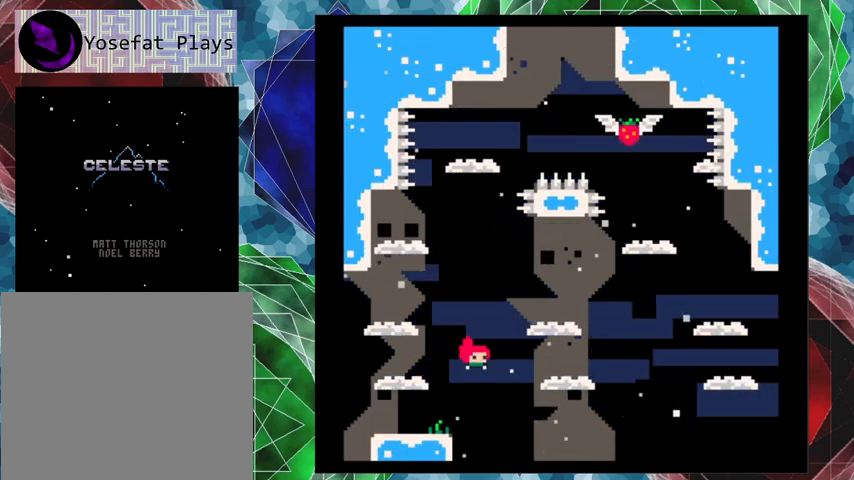
{"buttons": [], "left_stick": "center", "events": [[100, "DPAD_LEFT", "down"], [367, "B", "up"], [367, "DPAD_LEFT", "up"]]}
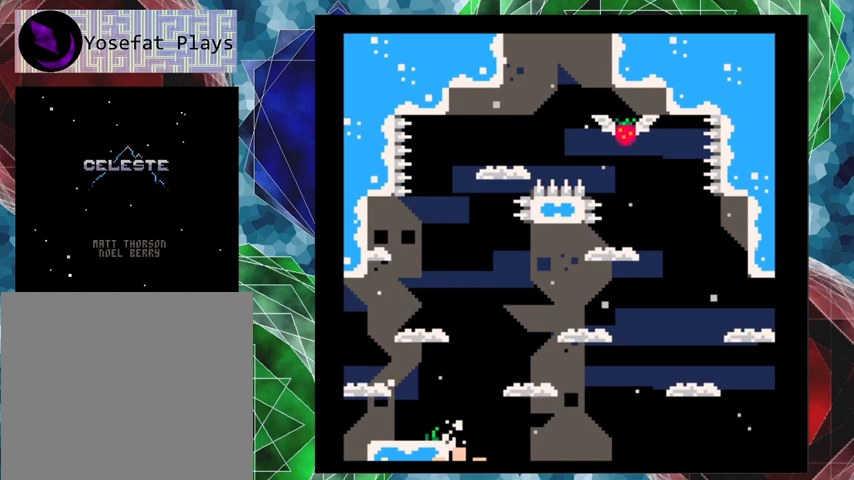
{"buttons": [], "left_stick": "center", "events": []}
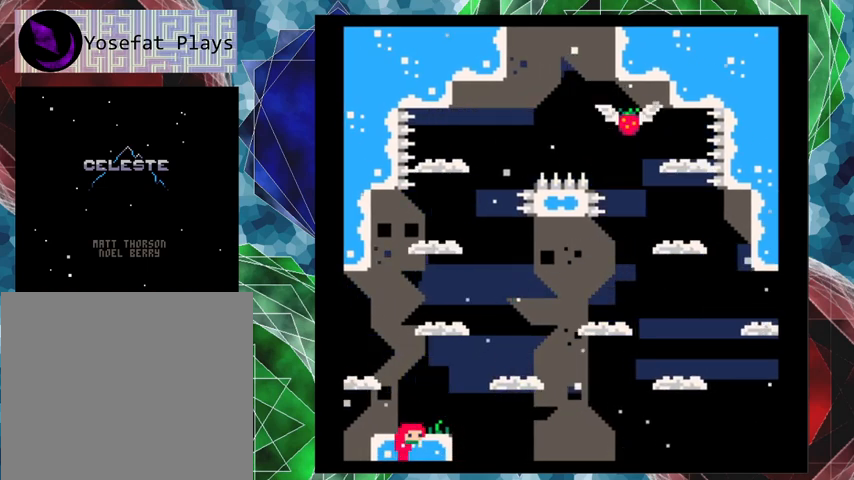
{"buttons": [], "left_stick": "center", "events": []}
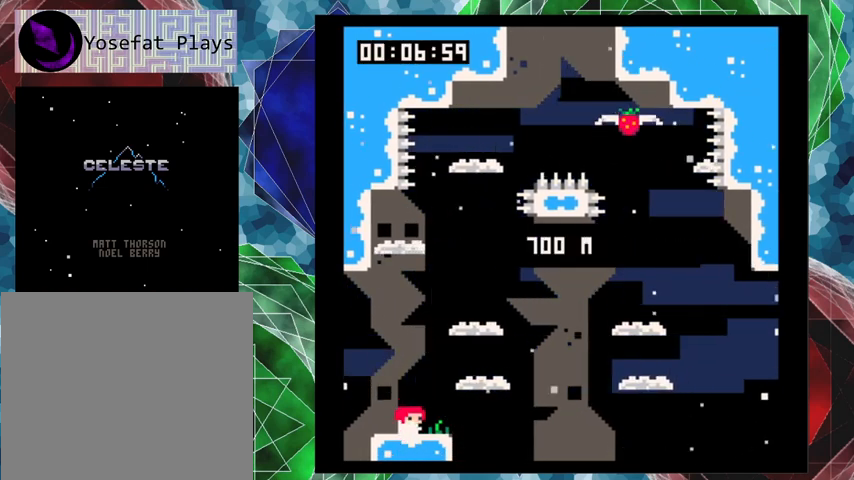
{"buttons": ["B"], "left_stick": "center", "events": [[233, "B", "down"]]}
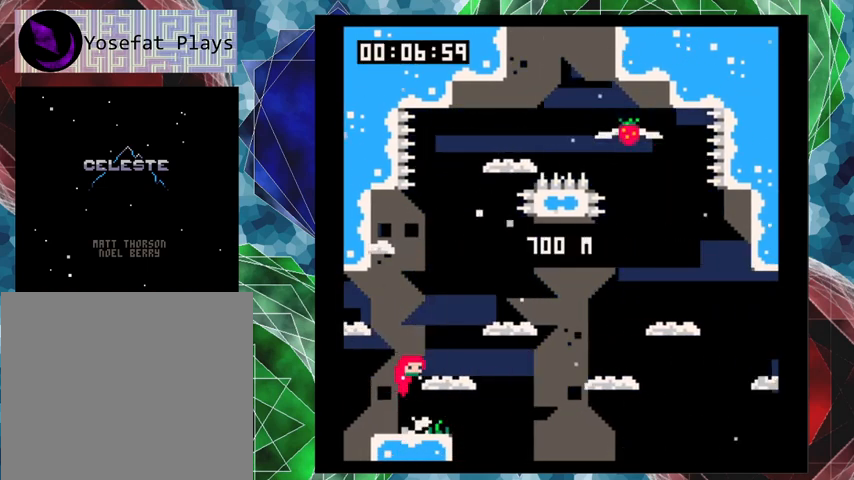
{"buttons": ["B"], "left_stick": "center", "events": [[167, "B", "up"], [433, "B", "down"]]}
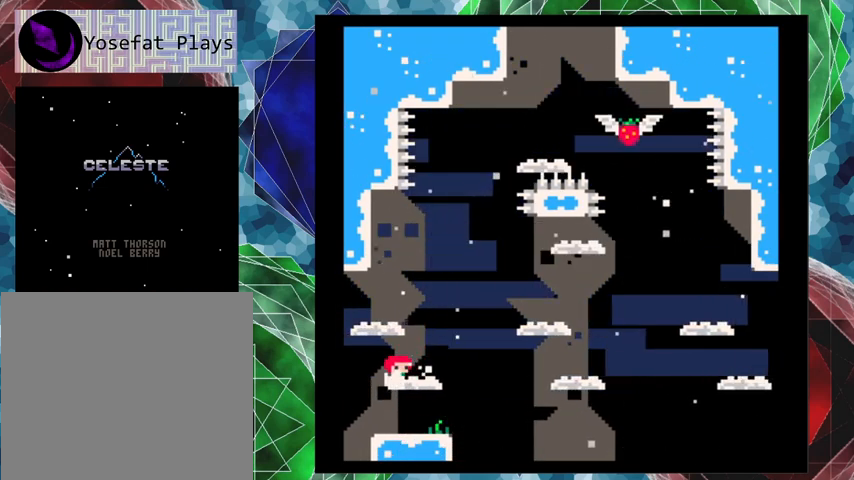
{"buttons": [], "left_stick": "center", "events": [[300, "B", "up"]]}
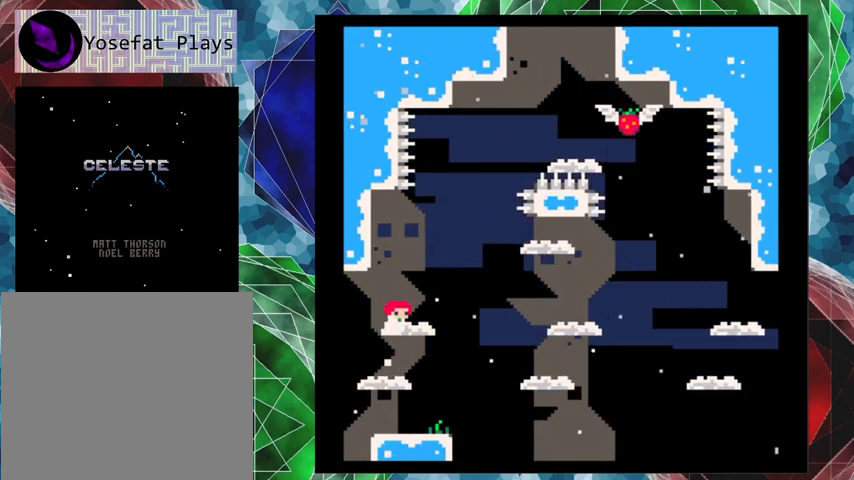
{"buttons": [], "left_stick": "center", "events": []}